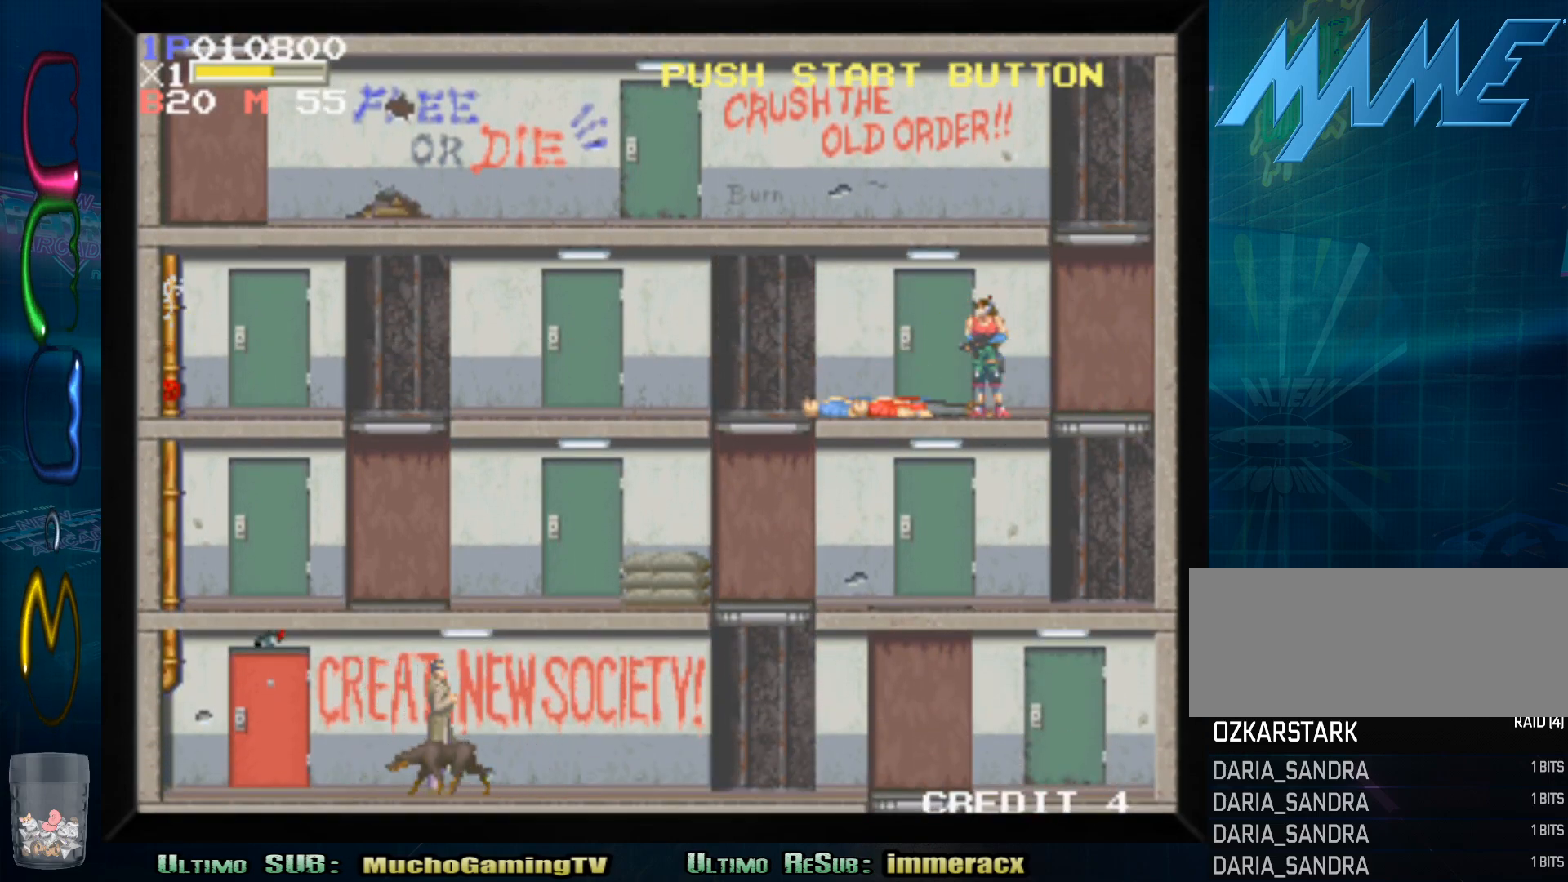
Gameplay with a controller (arcade stick); each line is a JSON object with the inputs held at the frame after it. "events" lists button and stick changes between this image and that frame as [ms after this image, input, new state], when the widget could be followed in between. Not read: L3 R3.
{"buttons": [], "left_stick": "center", "events": []}
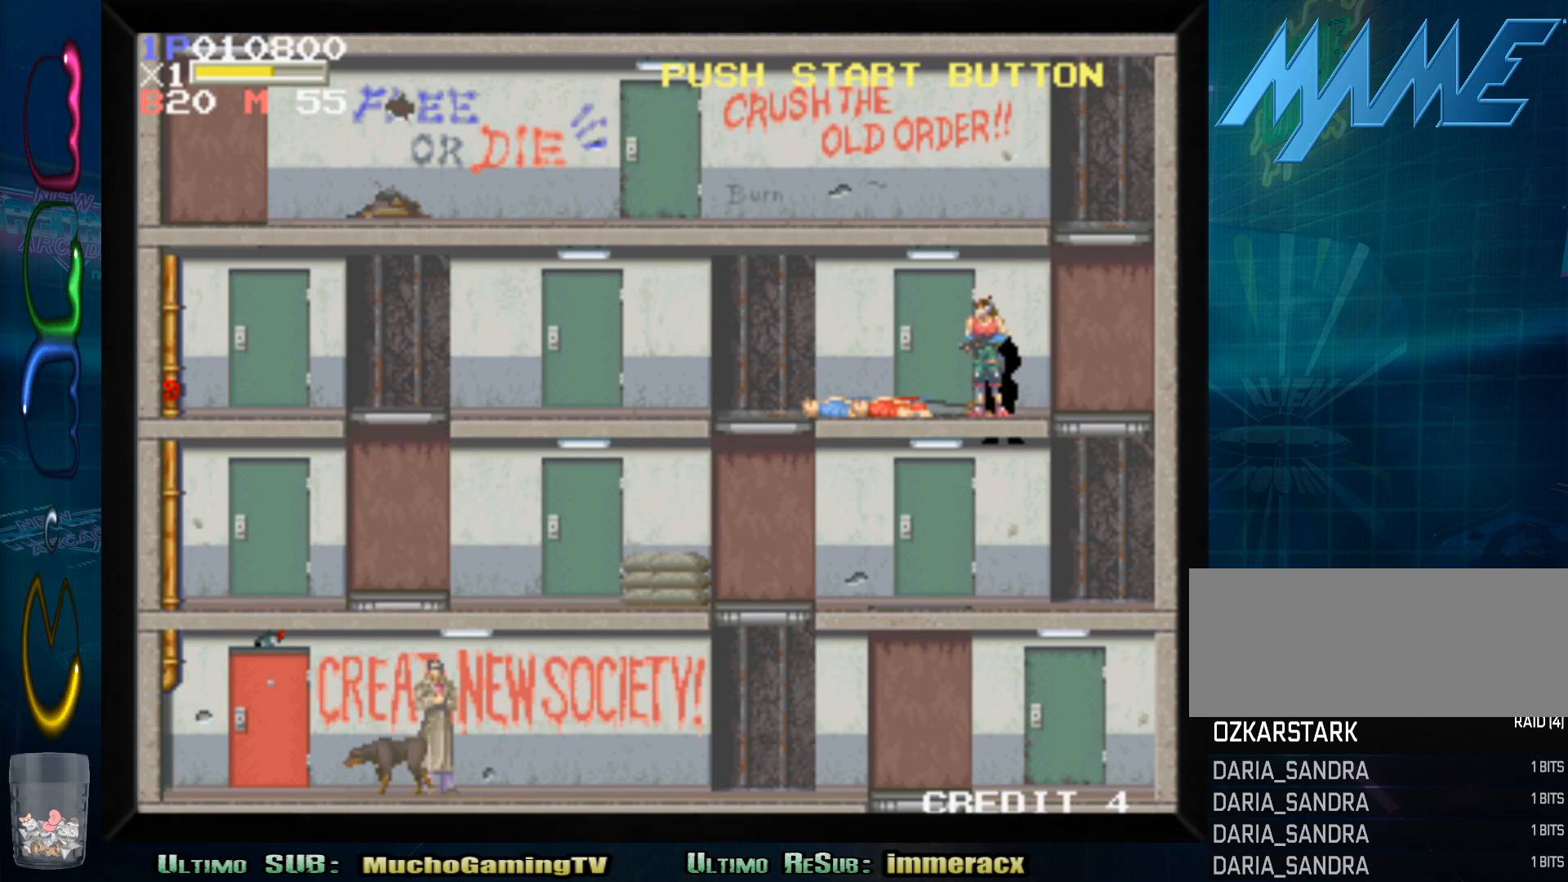
{"buttons": [], "left_stick": "center", "events": []}
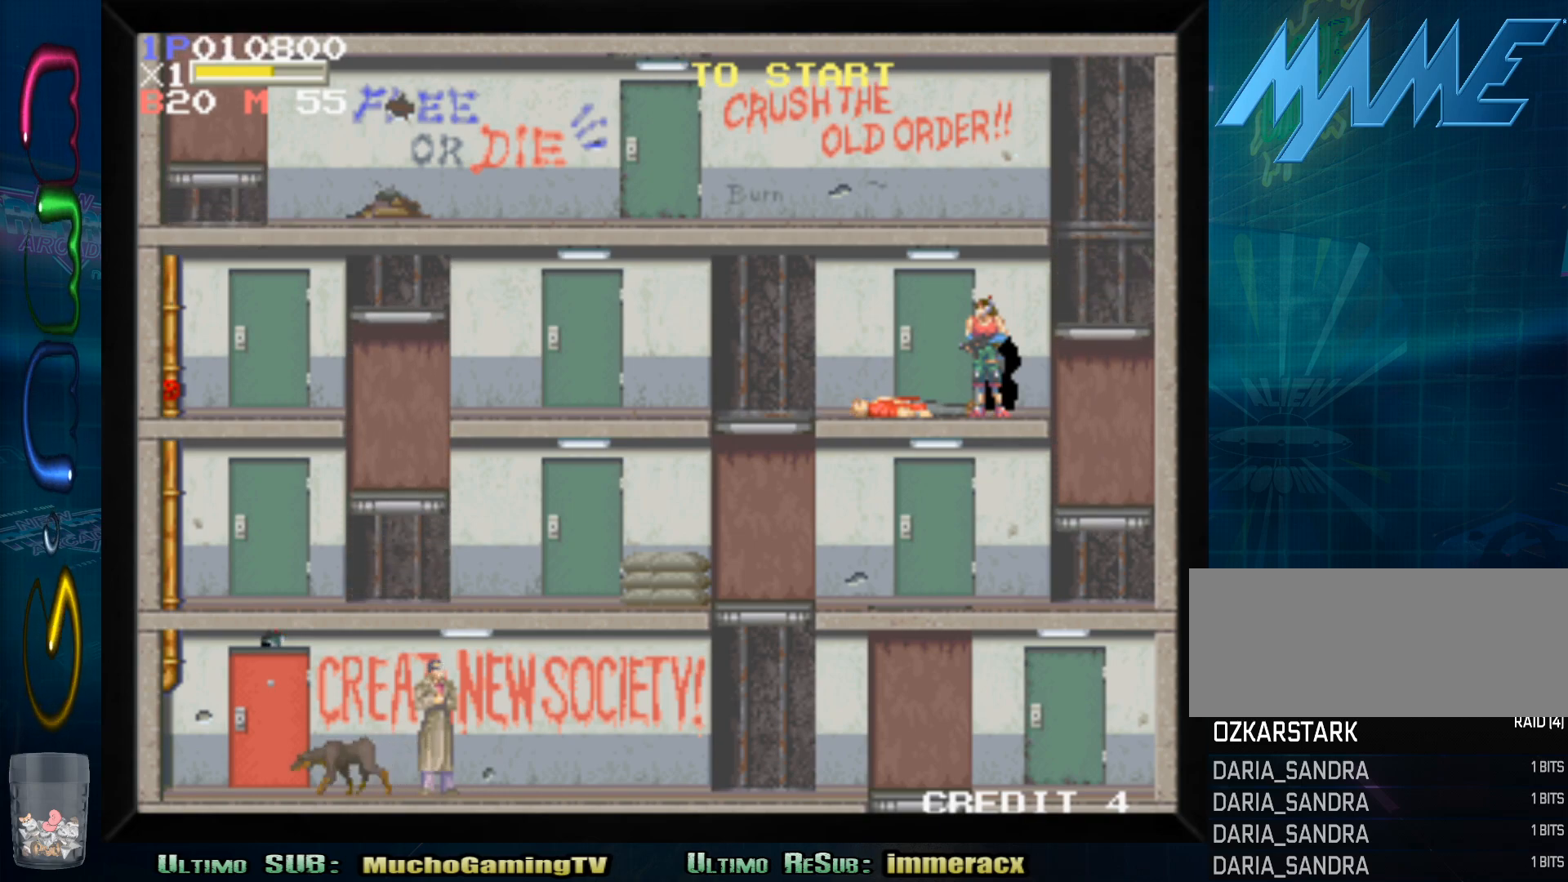
{"buttons": [], "left_stick": "center", "events": [[67, "left_stick", "left"], [317, "left_stick", "center"]]}
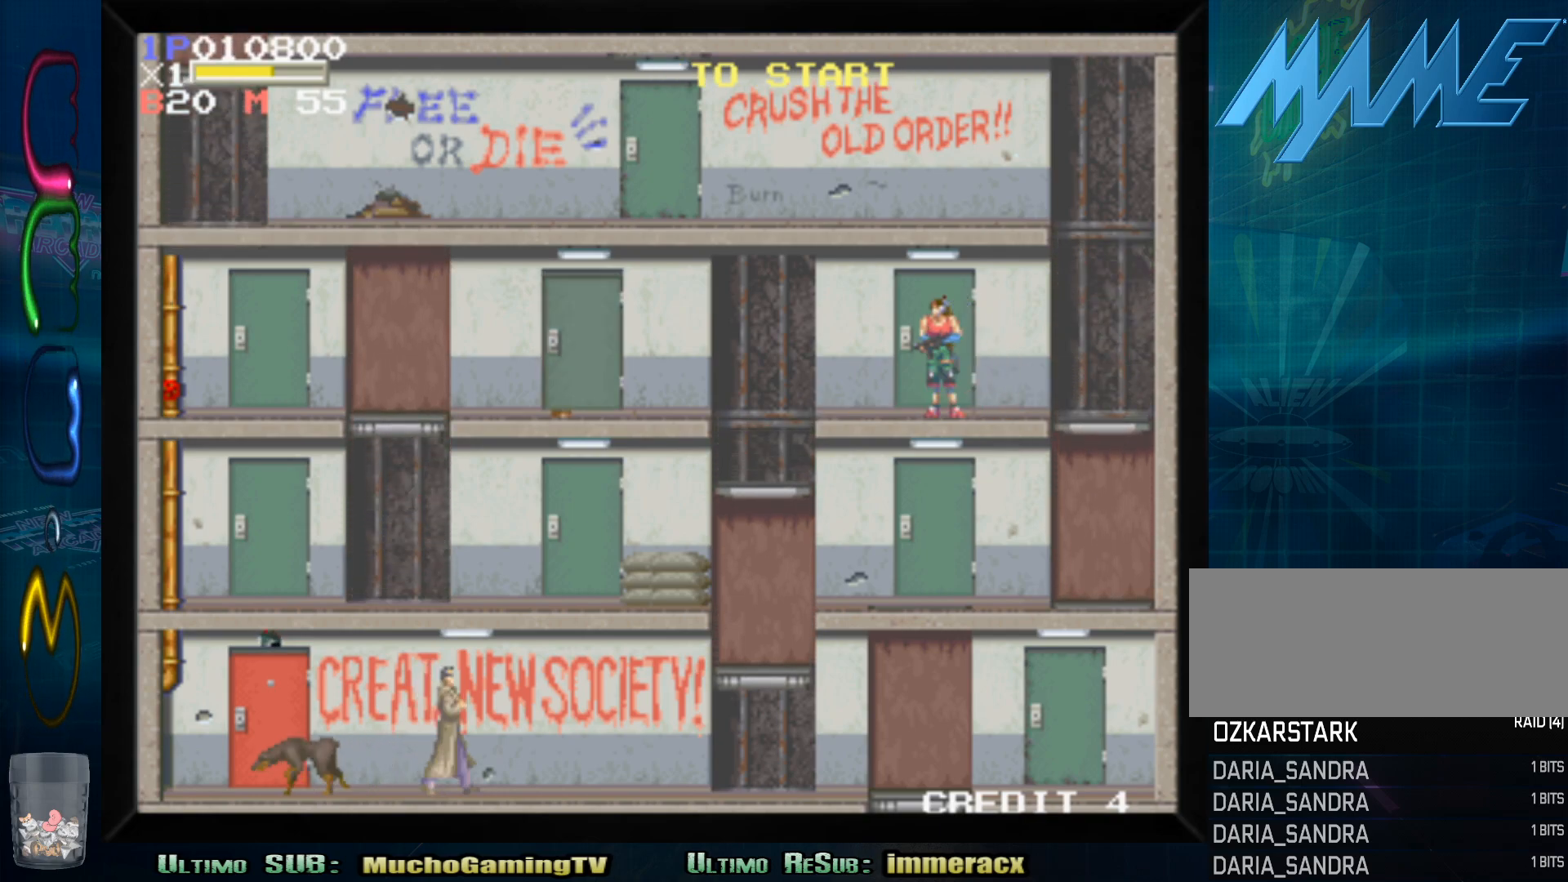
{"buttons": [], "left_stick": "left", "events": [[100, "left_stick", "left"]]}
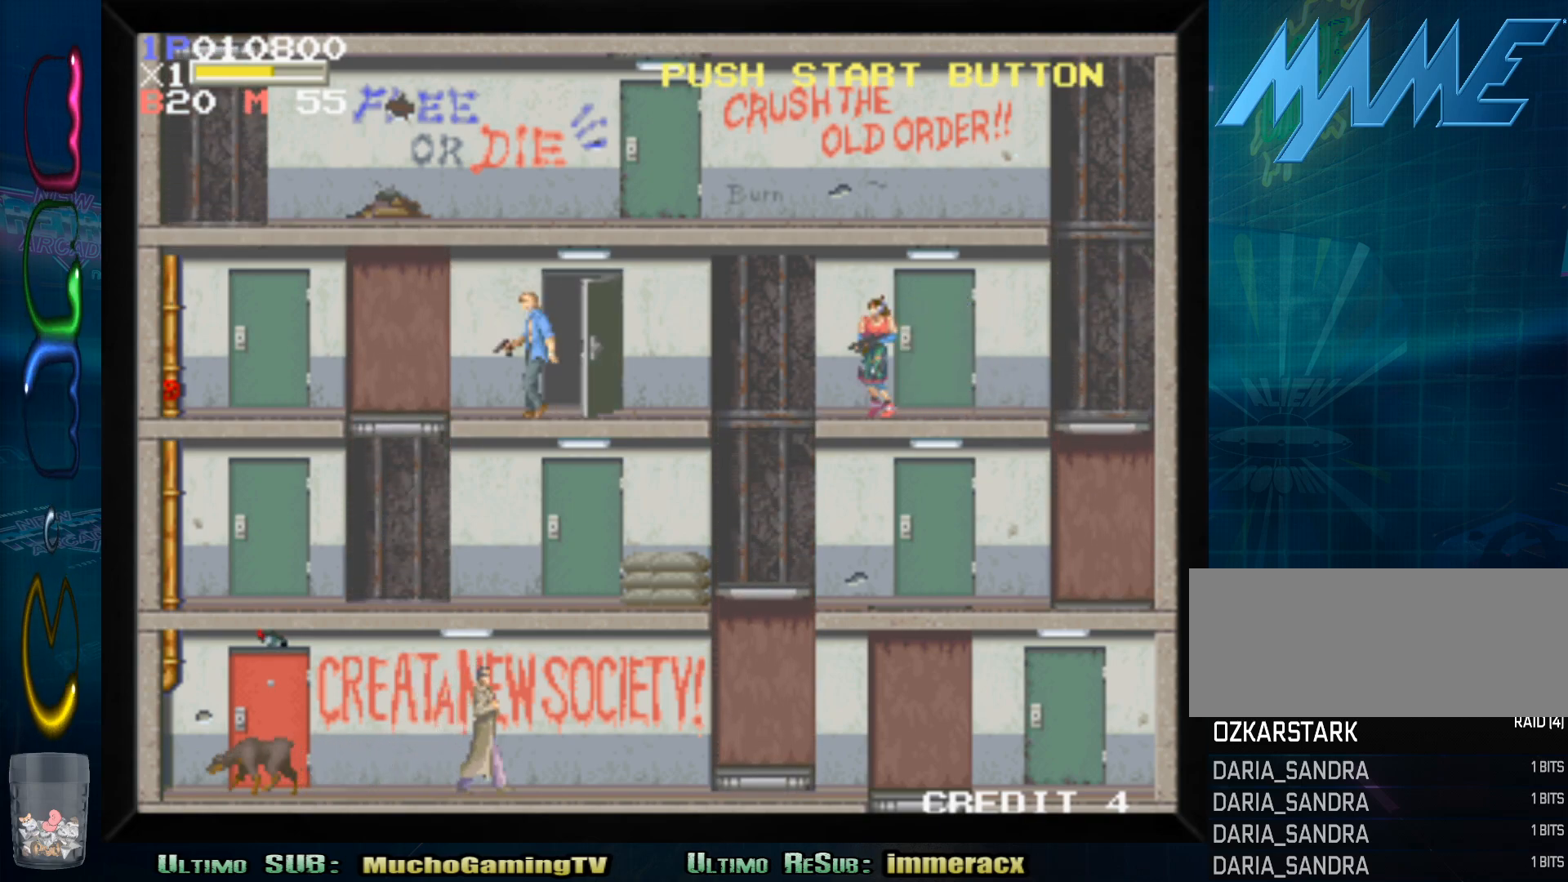
{"buttons": [], "left_stick": "left", "events": [[233, "CROSS", "down"], [367, "CROSS", "up"]]}
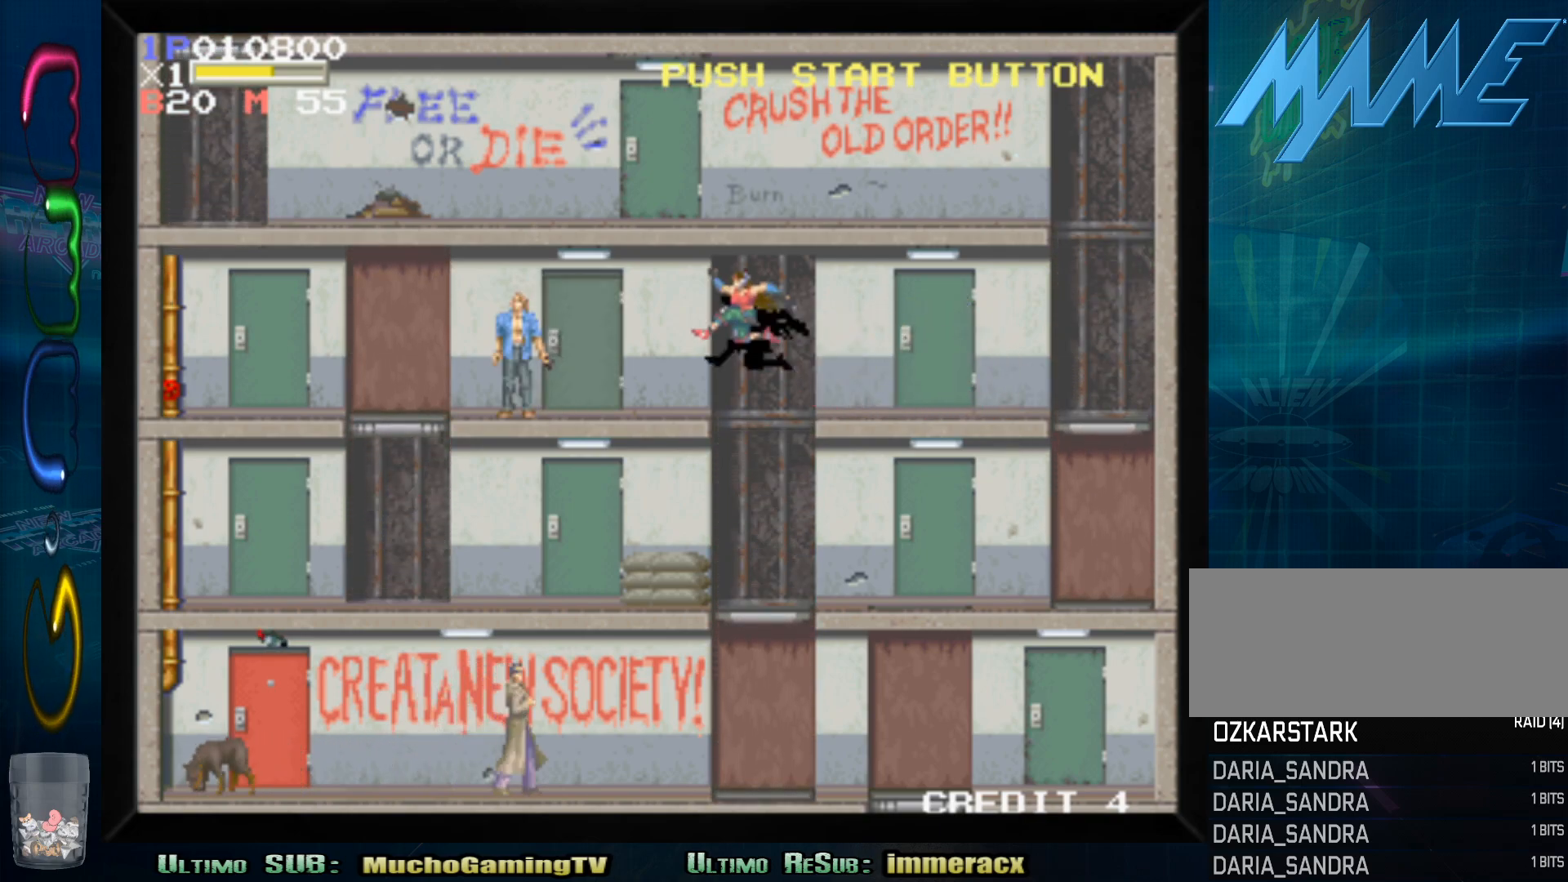
{"buttons": [], "left_stick": "down", "events": [[250, "left_stick", "center"], [450, "left_stick", "down"]]}
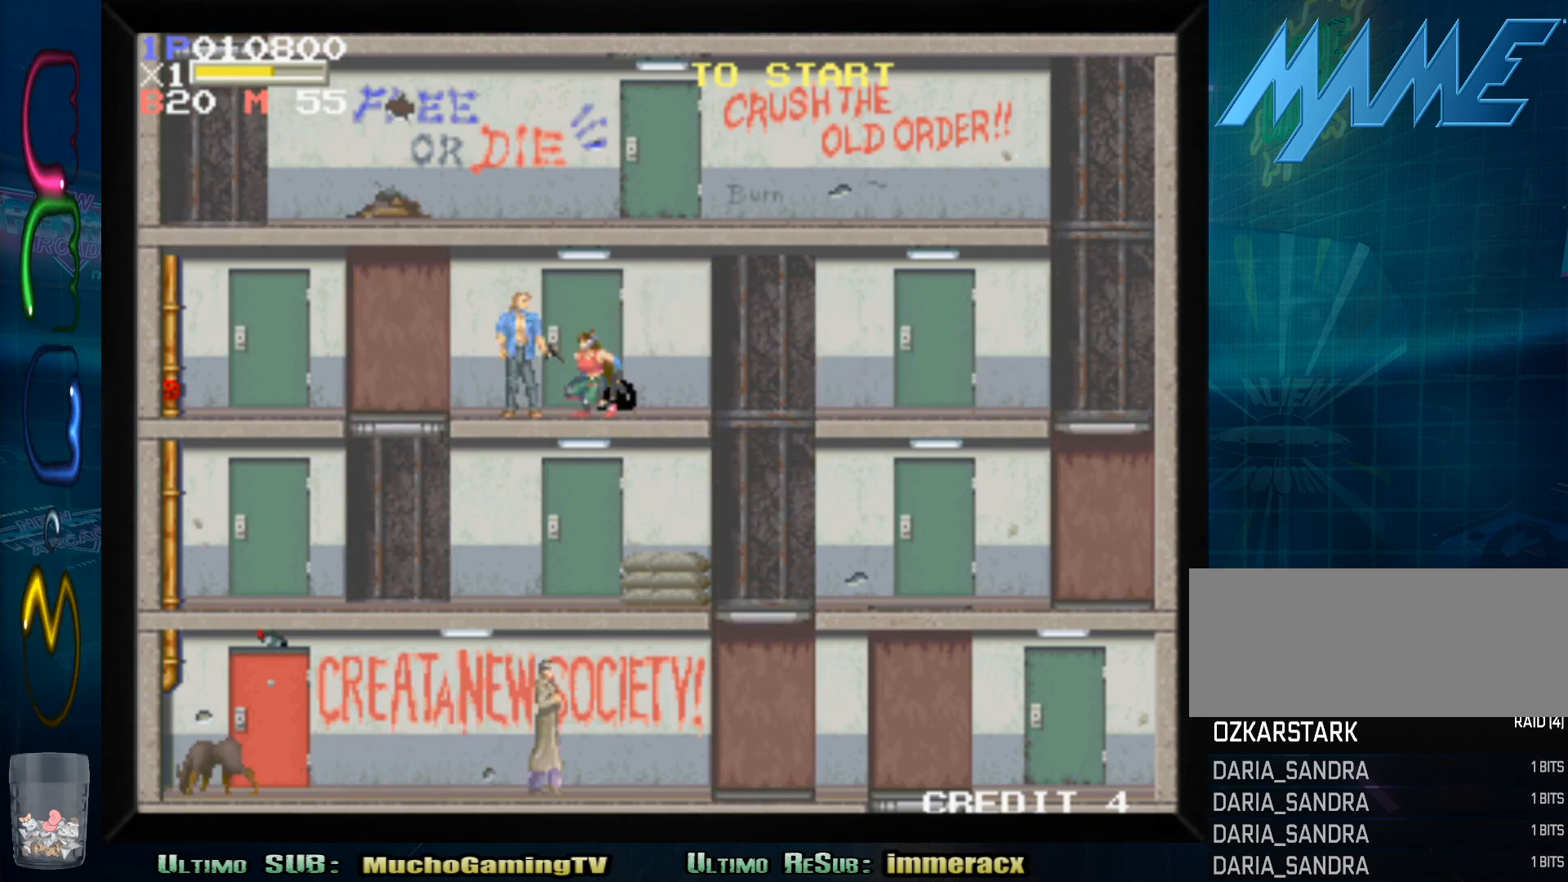
{"buttons": [], "left_stick": "down", "events": [[50, "SQUARE", "down"], [117, "SQUARE", "up"], [183, "SQUARE", "down"], [283, "SQUARE", "up"], [400, "SQUARE", "down"], [500, "SQUARE", "up"]]}
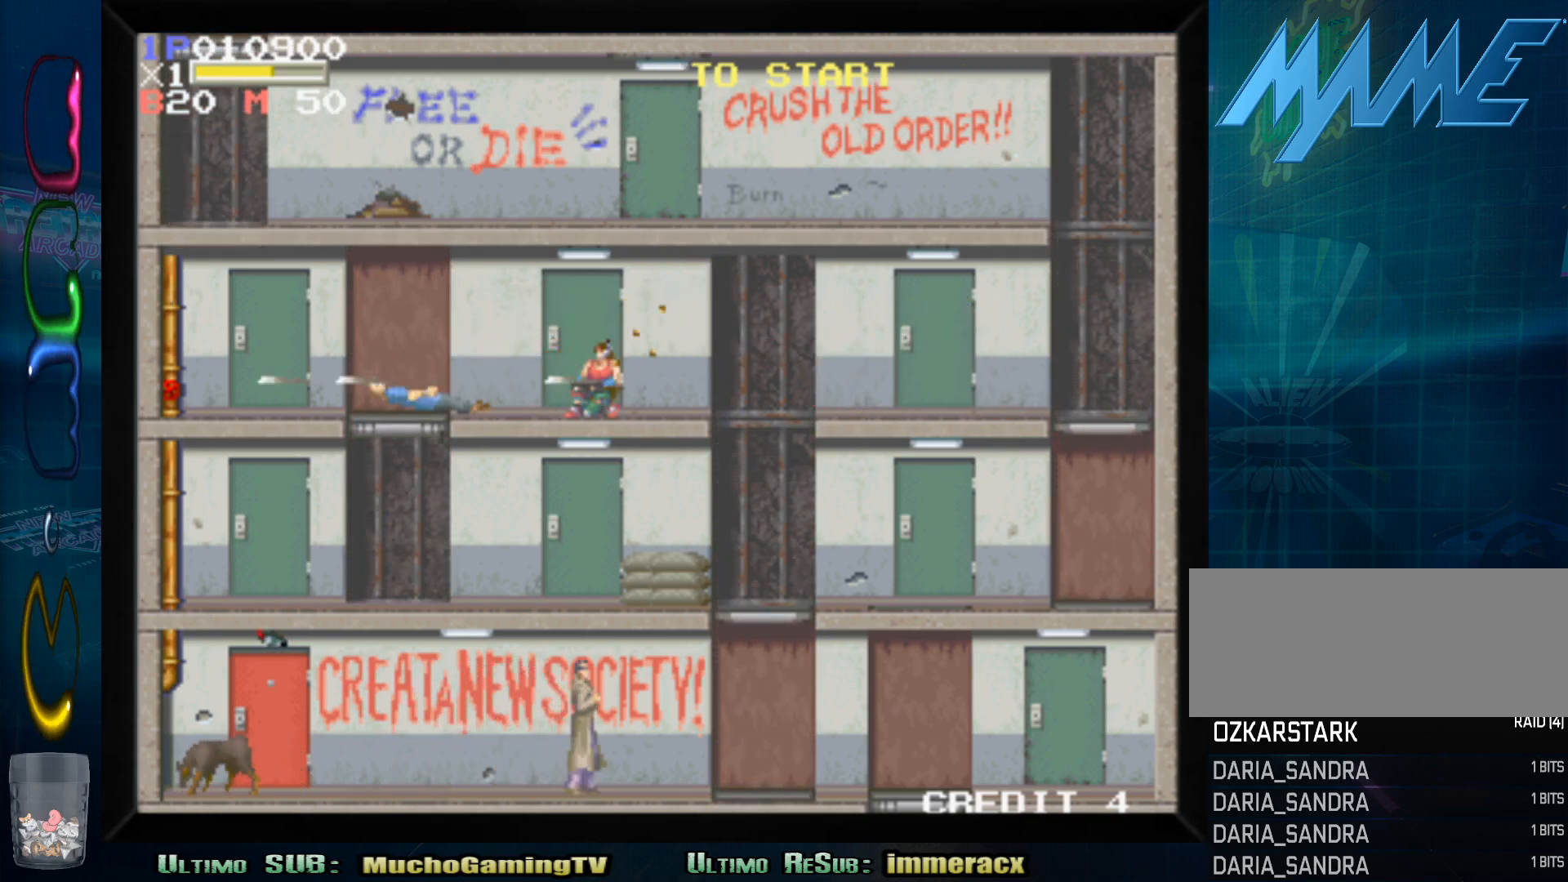
{"buttons": [], "left_stick": "down", "events": []}
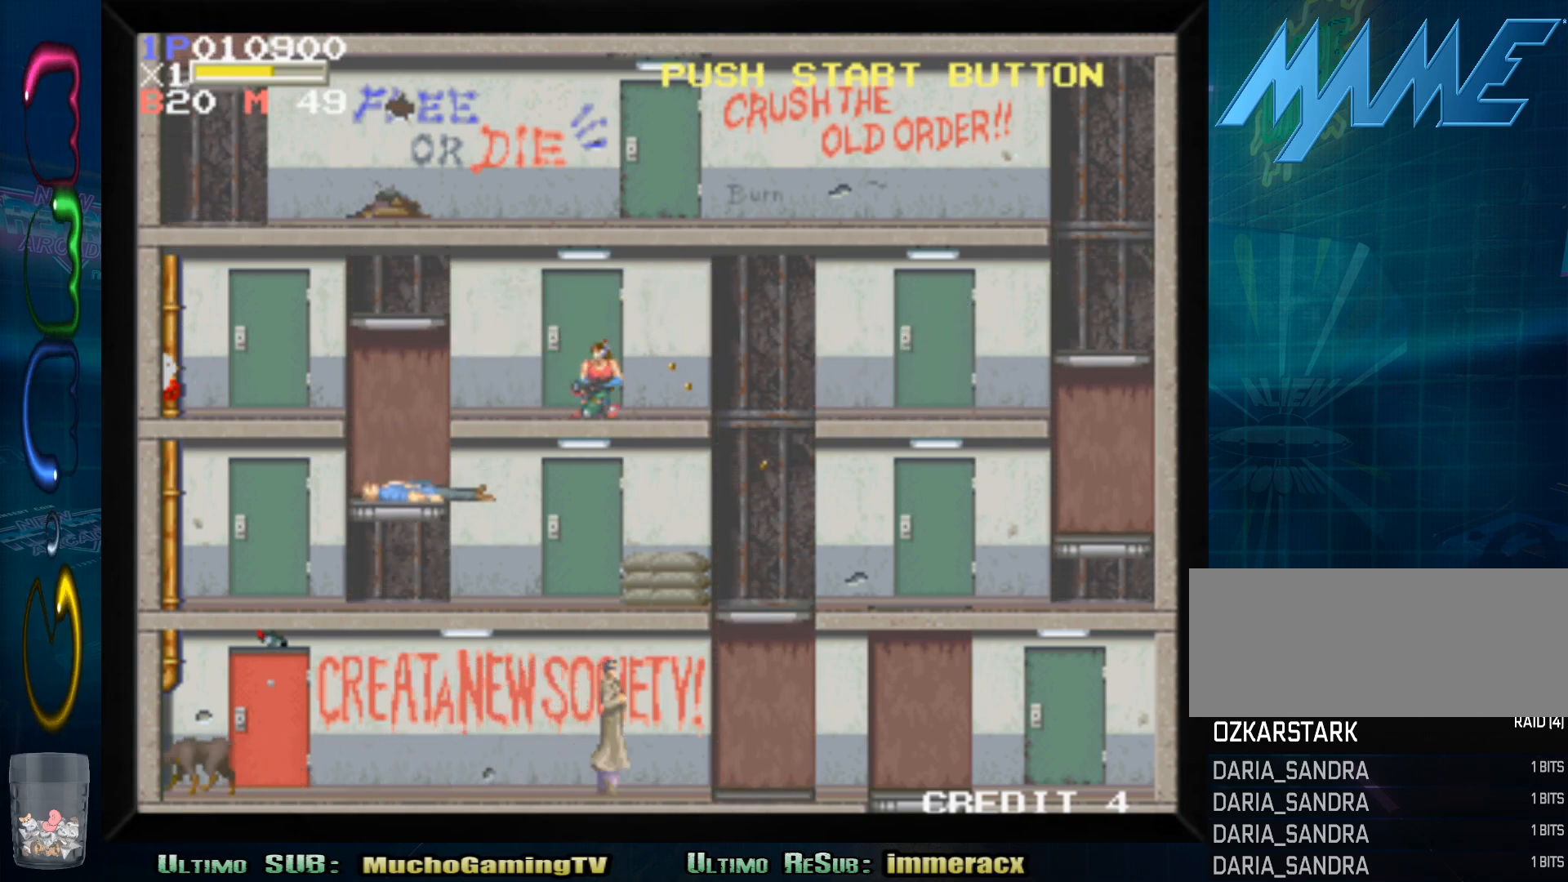
{"buttons": [], "left_stick": "center", "events": [[300, "left_stick", "center"]]}